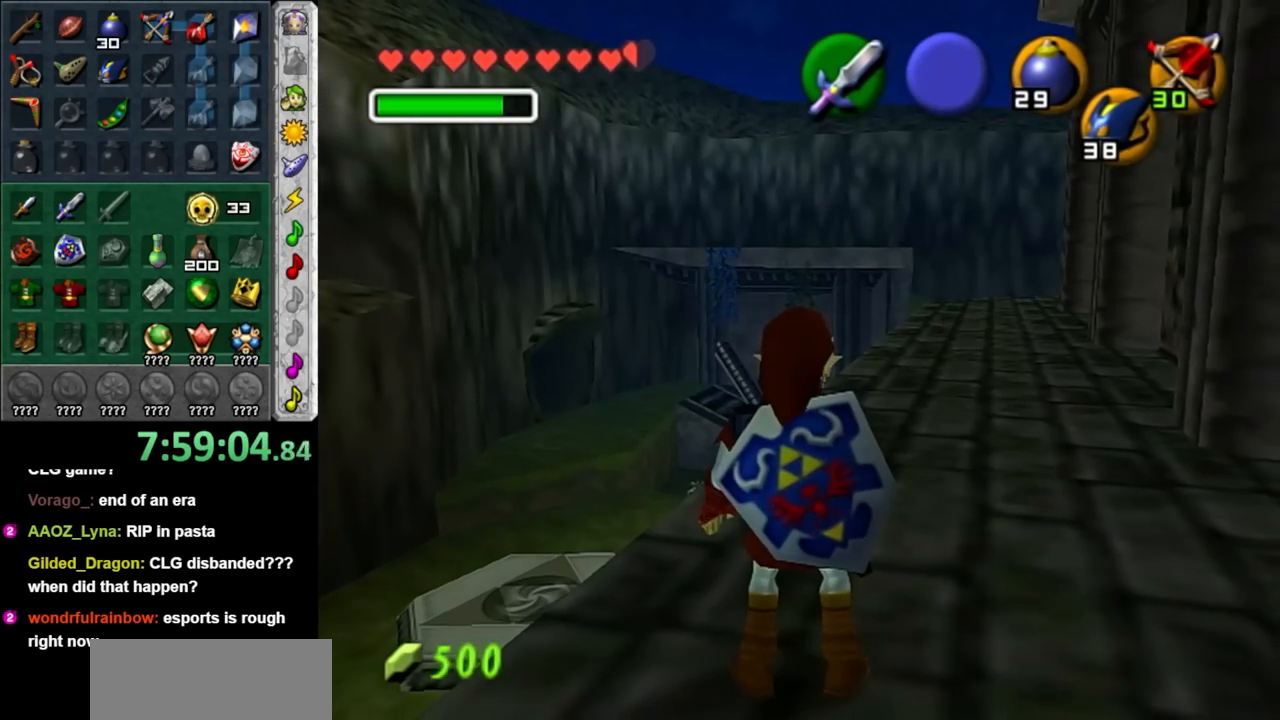
Gameplay with a controller (Nintendo layout); each line is a JSON object with the inputs held at the frame after it. "events" lists button and stick changes between this image and that frame as [ms after this image, input, new state], when the widget could be followed in between. Not read: L3 R3.
{"buttons": [], "left_stick": "down-left", "right_stick": "center", "events": [[133, "left_stick", "center"], [450, "left_stick", "down-left"]]}
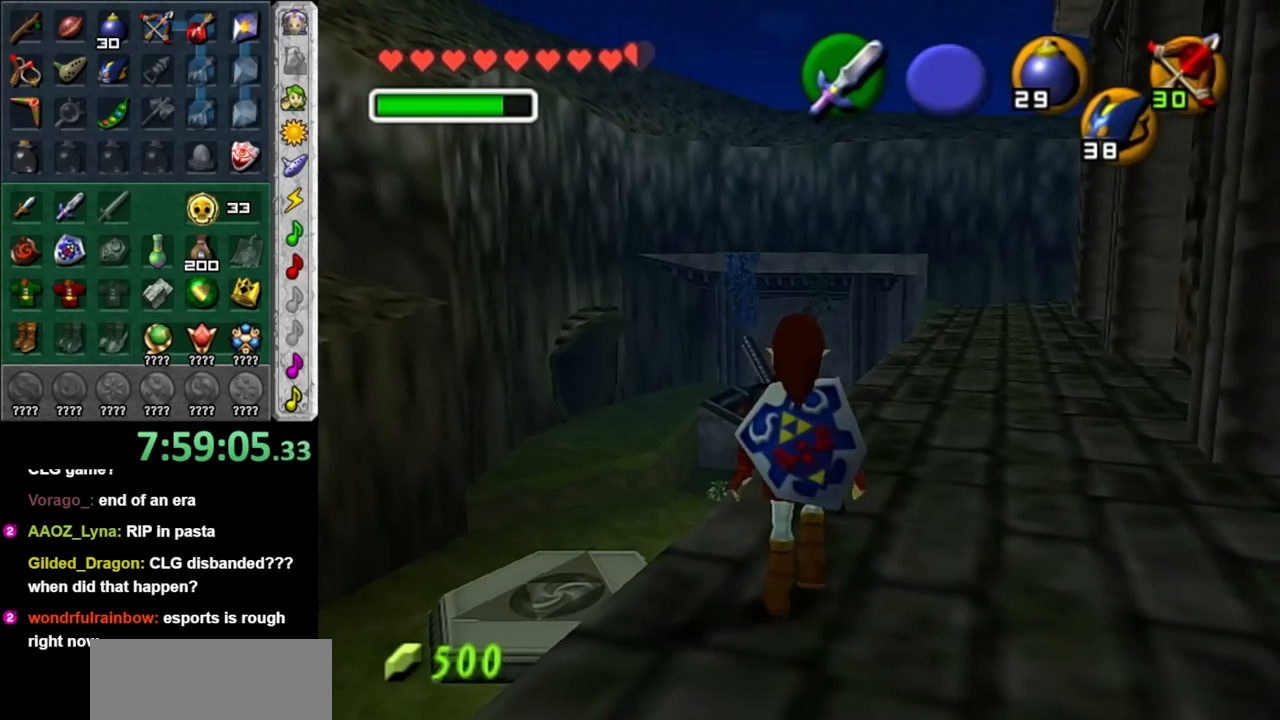
{"buttons": [], "left_stick": "center", "right_stick": "center", "events": [[67, "L1", "down"], [100, "left_stick", "center"], [283, "L1", "up"]]}
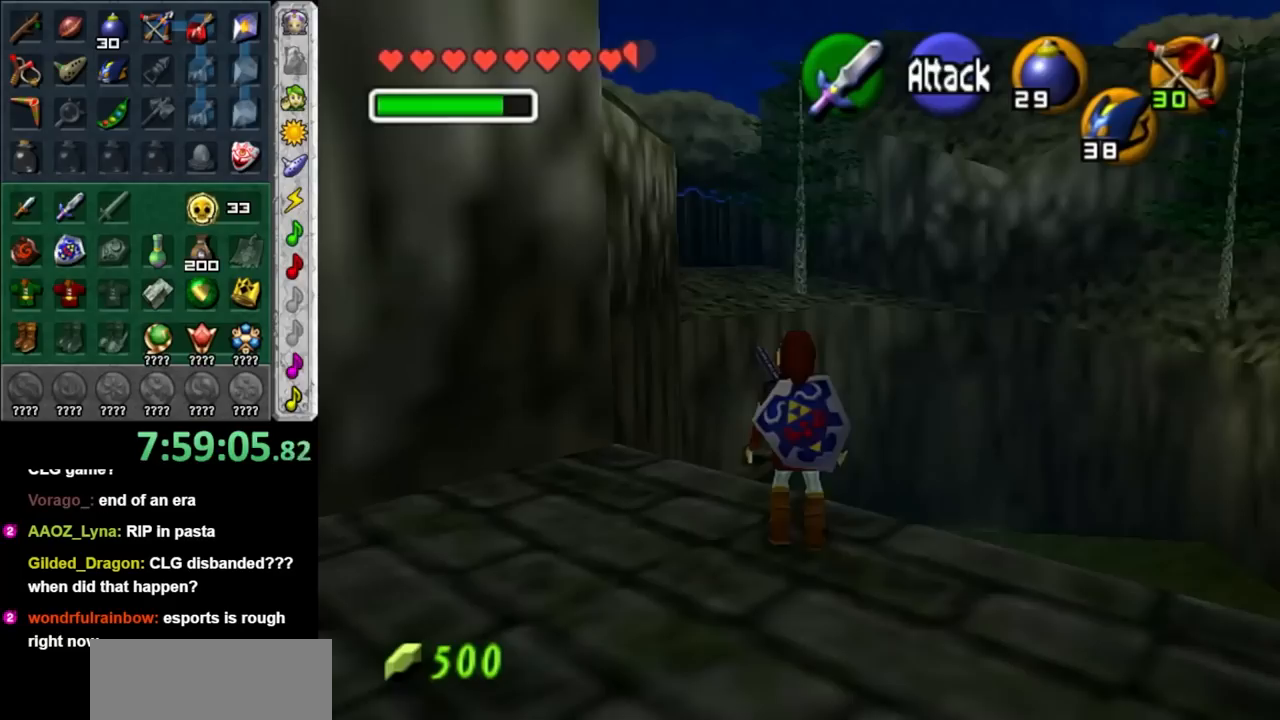
{"buttons": [], "left_stick": "up-left", "right_stick": "center", "events": [[350, "left_stick", "up-left"]]}
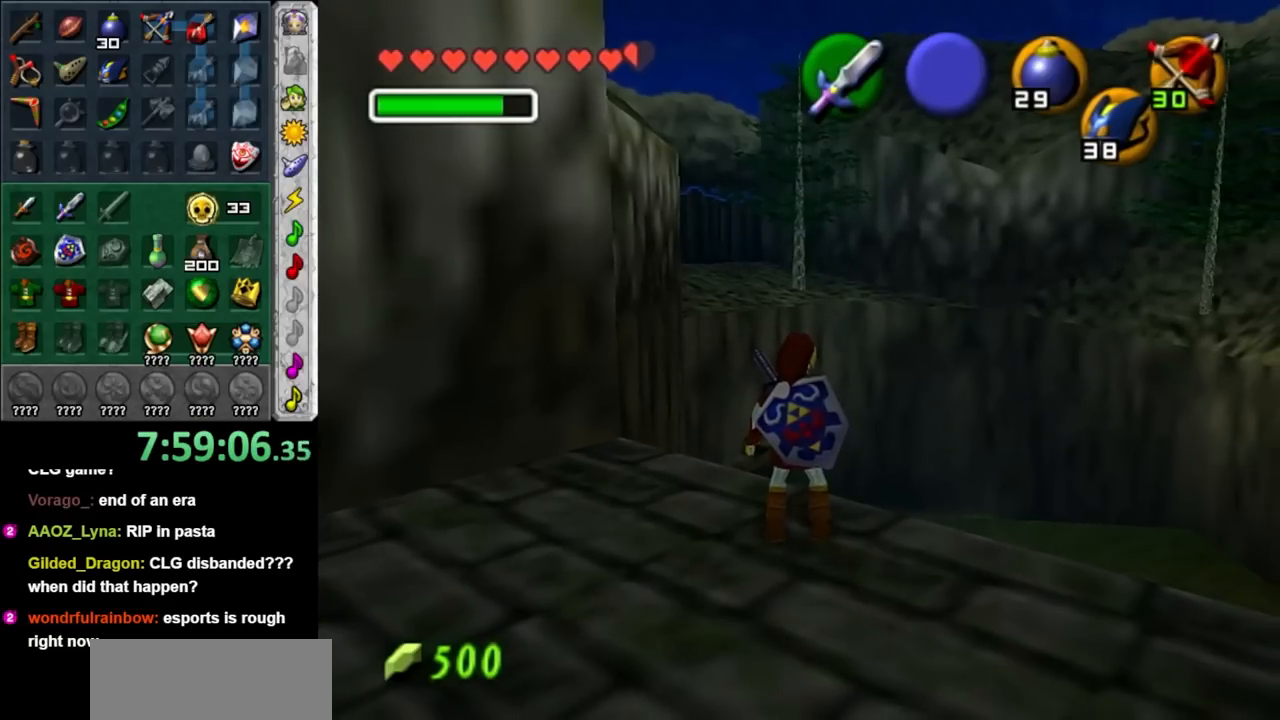
{"buttons": ["A"], "left_stick": "up", "right_stick": "center", "events": [[100, "left_stick", "up"], [233, "A", "down"]]}
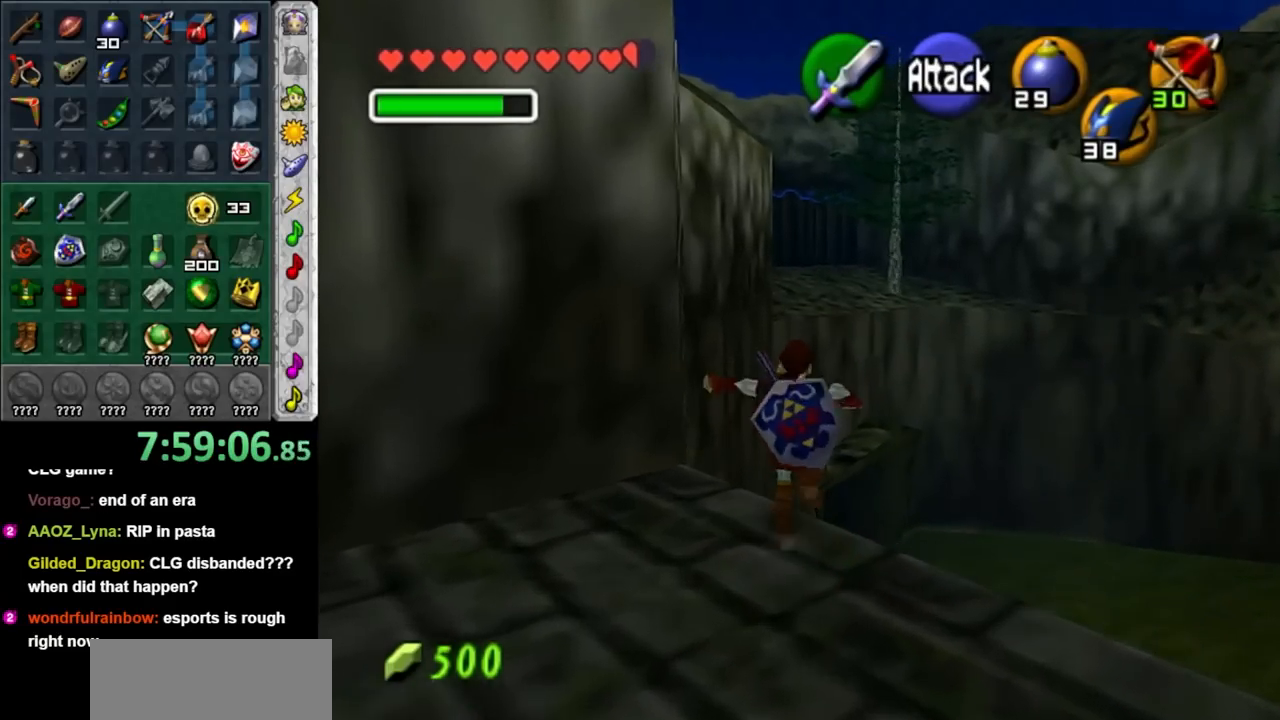
{"buttons": ["A"], "left_stick": "up-right", "right_stick": "center", "events": [[100, "left_stick", "up-right"]]}
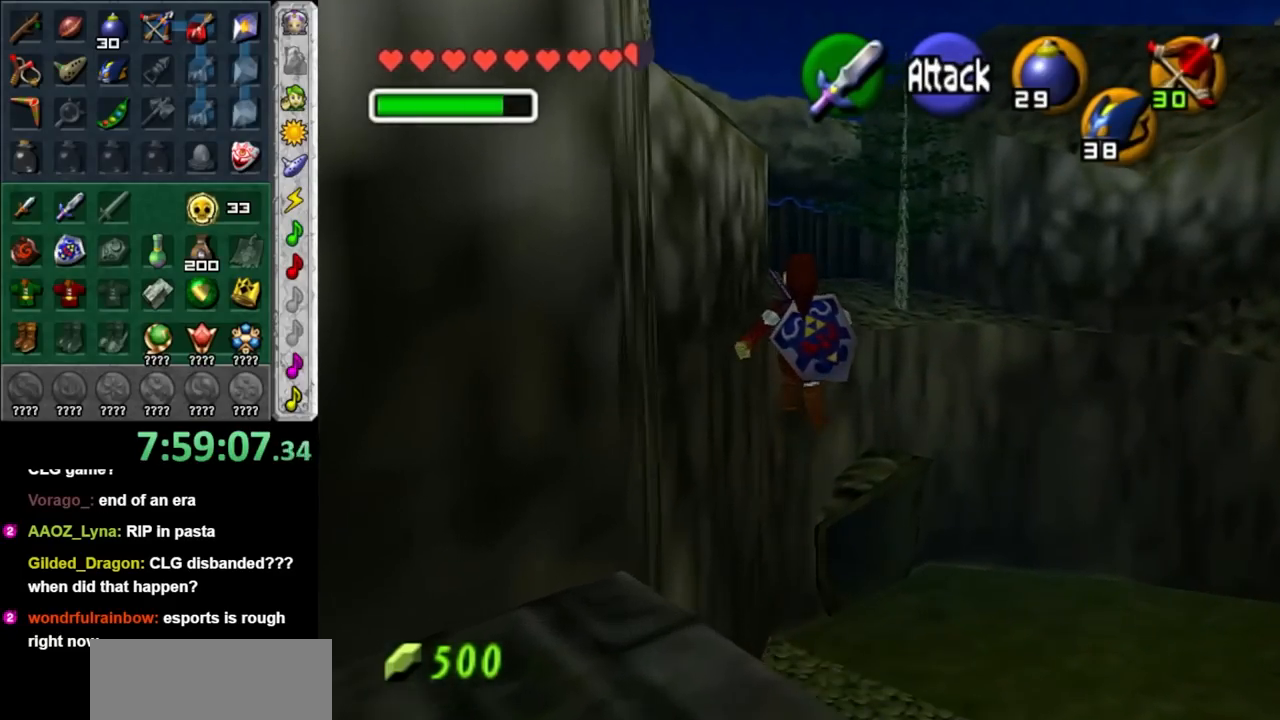
{"buttons": [], "left_stick": "up", "right_stick": "center", "events": [[183, "A", "up"], [183, "left_stick", "up"], [333, "A", "down"], [483, "A", "up"]]}
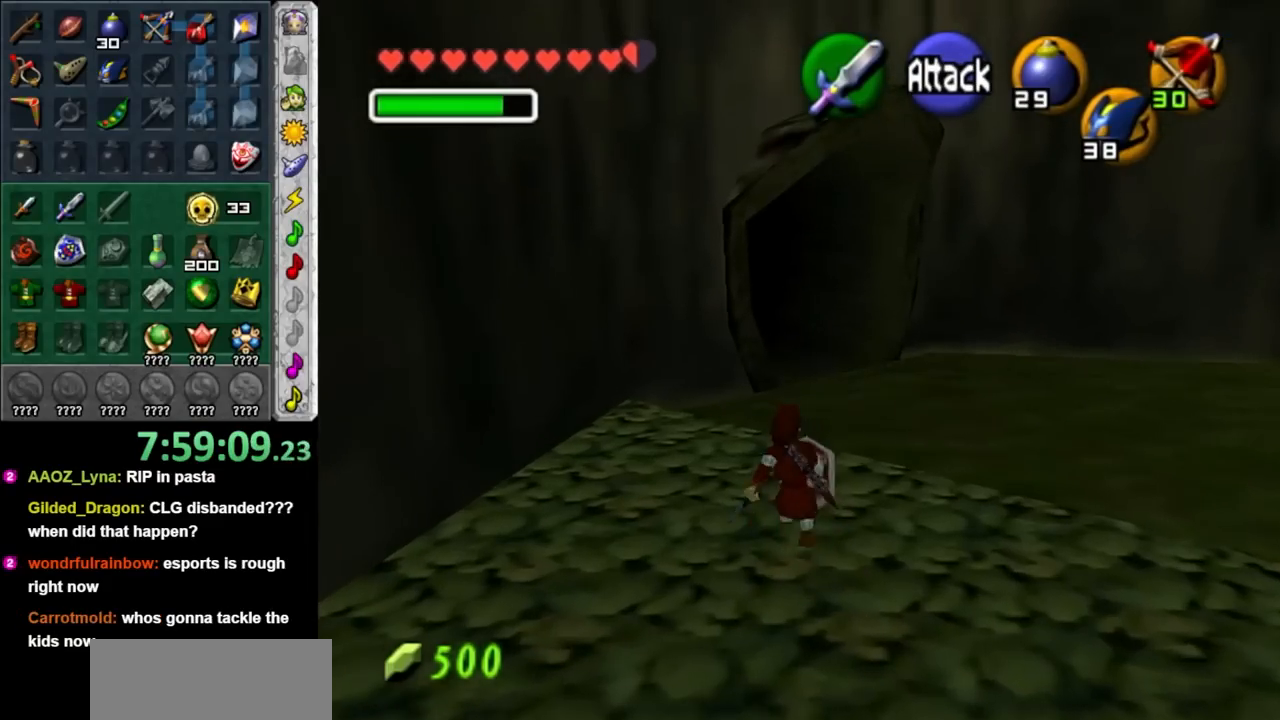
{"buttons": [], "left_stick": "up", "right_stick": "center", "events": []}
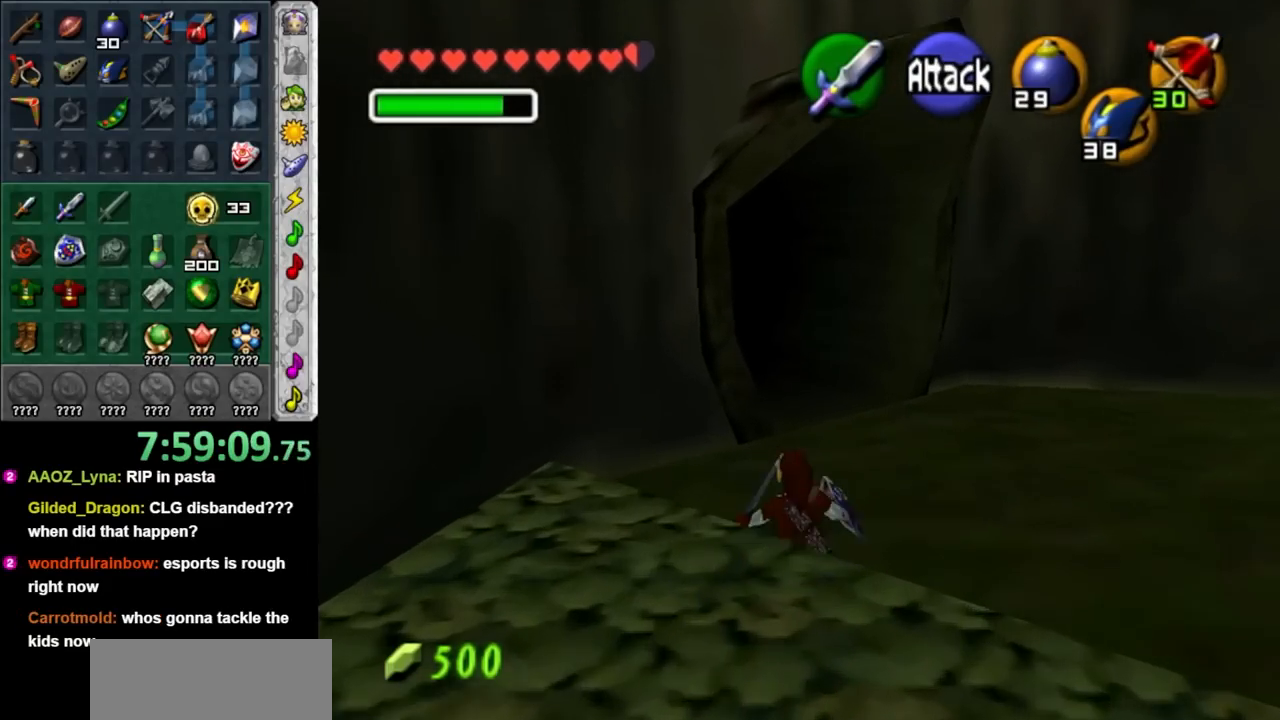
{"buttons": [], "left_stick": "up", "right_stick": "center", "events": [[17, "A", "down"], [233, "A", "up"]]}
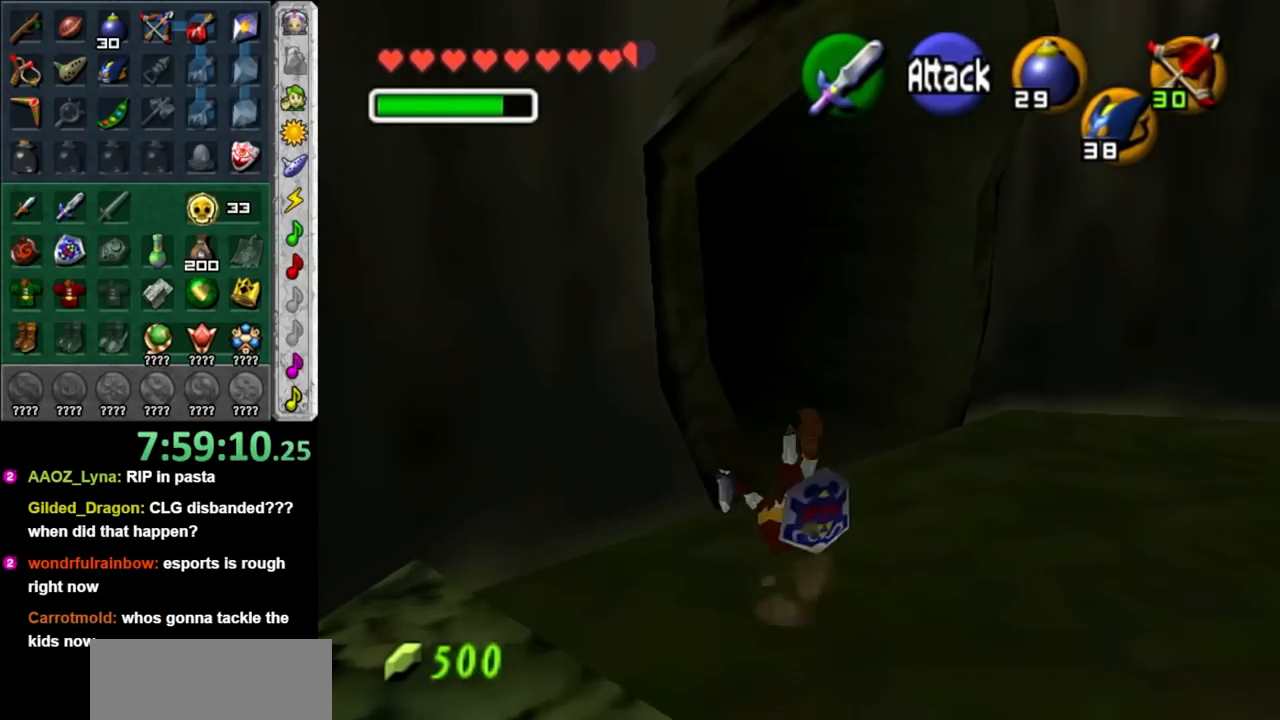
{"buttons": ["A"], "left_stick": "up-left", "right_stick": "center", "events": [[200, "left_stick", "up-left"], [333, "A", "down"]]}
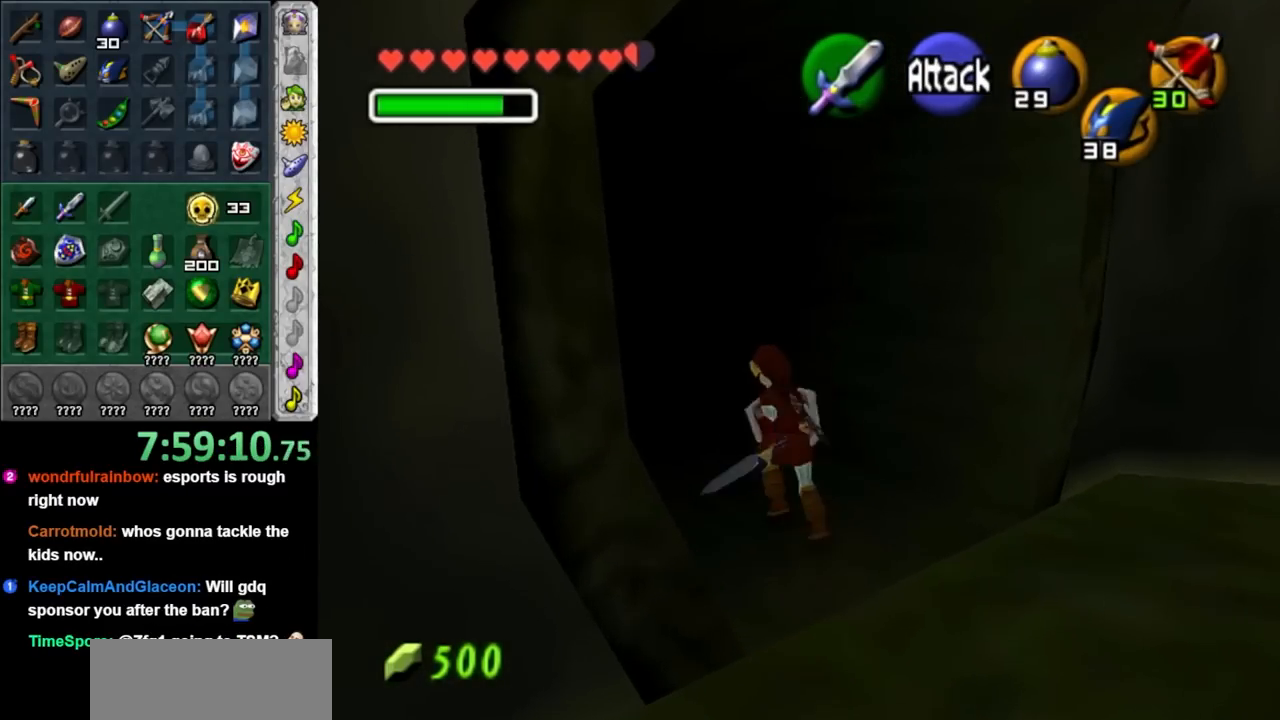
{"buttons": [], "left_stick": "up-left", "right_stick": "center", "events": [[50, "A", "up"]]}
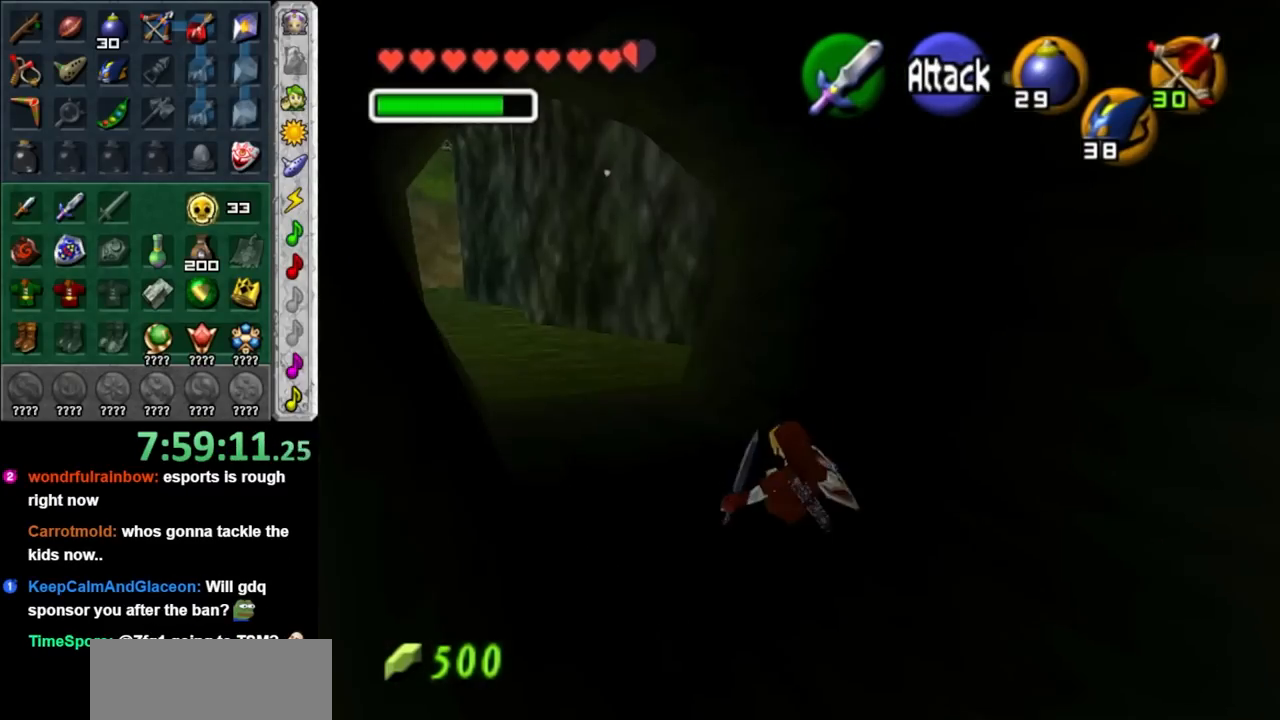
{"buttons": [], "left_stick": "up-left", "right_stick": "center", "events": [[333, "A", "down"], [483, "A", "up"]]}
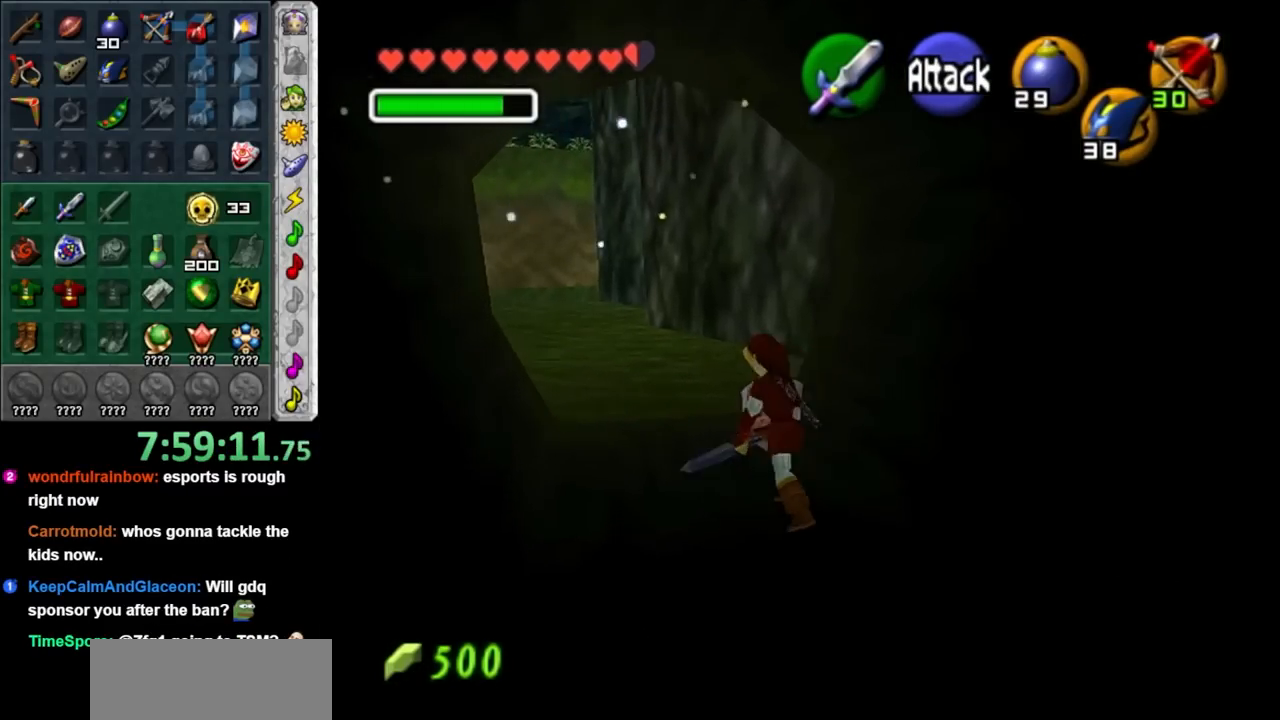
{"buttons": [], "left_stick": "up", "right_stick": "center", "events": [[17, "L1", "down"], [83, "left_stick", "up"], [333, "L1", "up"]]}
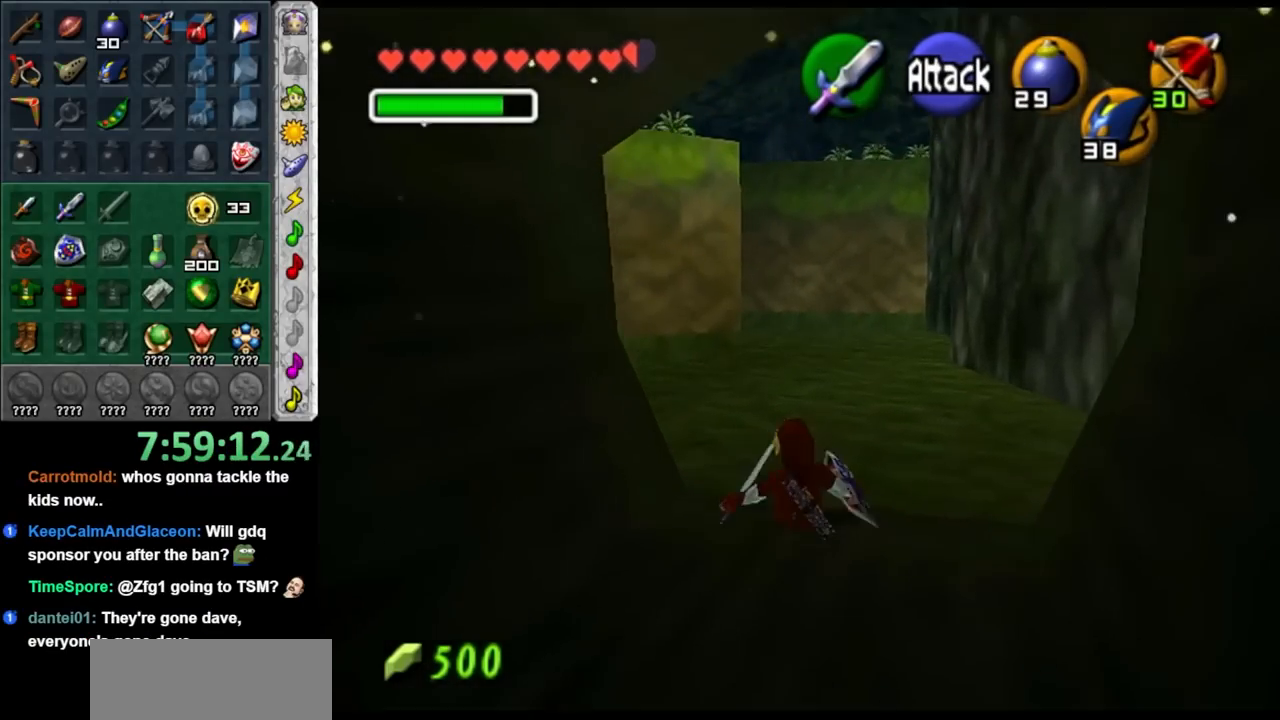
{"buttons": [], "left_stick": "up", "right_stick": "center", "events": [[117, "A", "down"], [267, "A", "up"]]}
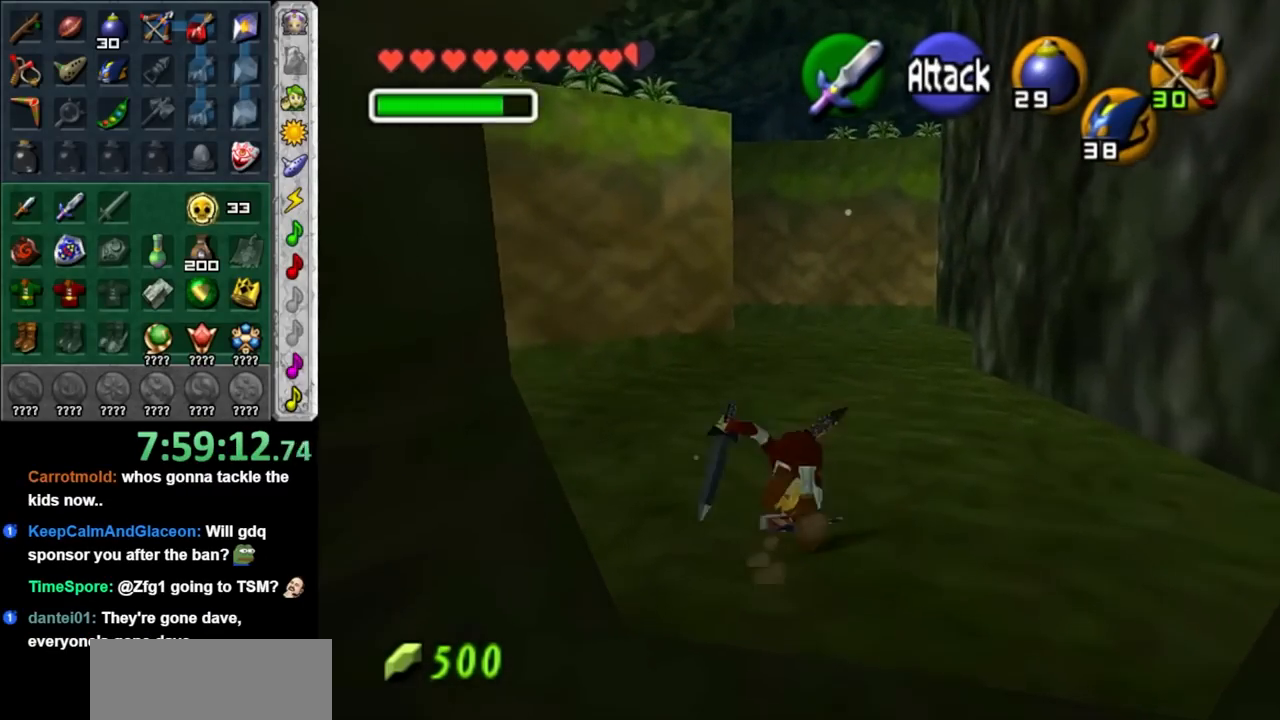
{"buttons": ["L1"], "left_stick": "center", "right_stick": "center", "events": [[267, "left_stick", "up-left"], [383, "L1", "down"], [483, "left_stick", "center"]]}
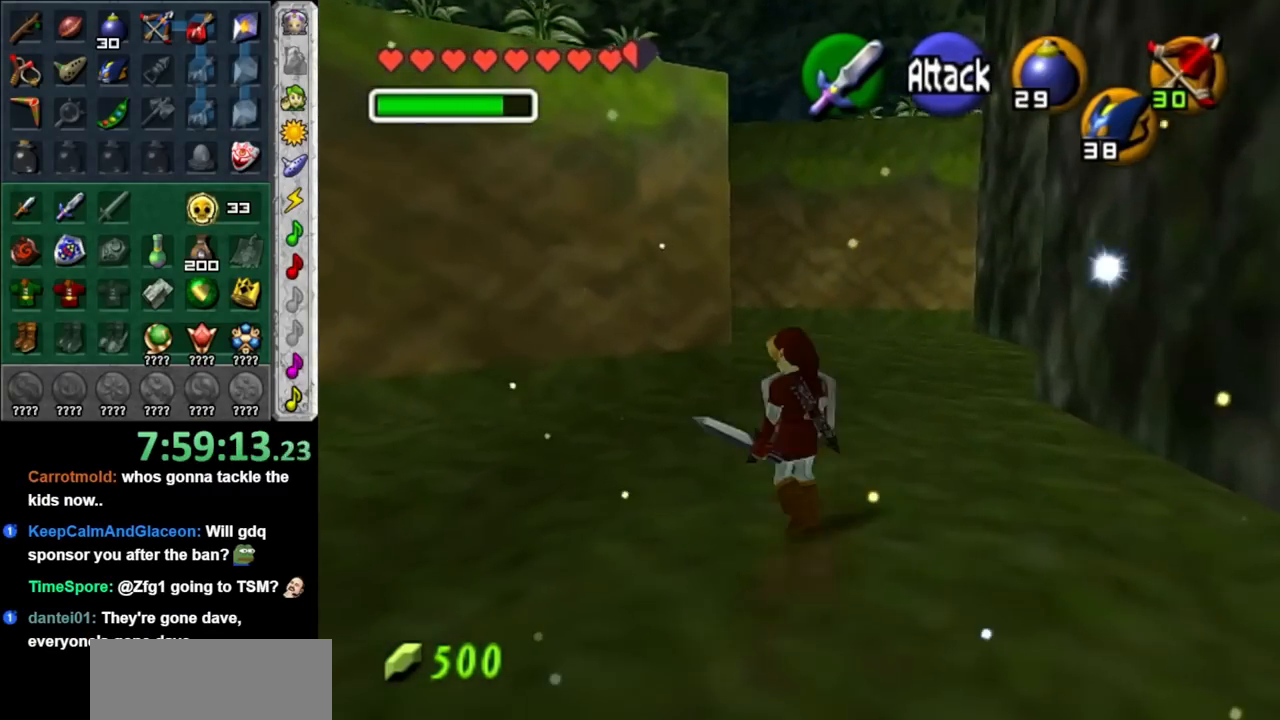
{"buttons": [], "left_stick": "right", "right_stick": "center", "events": [[150, "L1", "up"], [200, "left_stick", "right"]]}
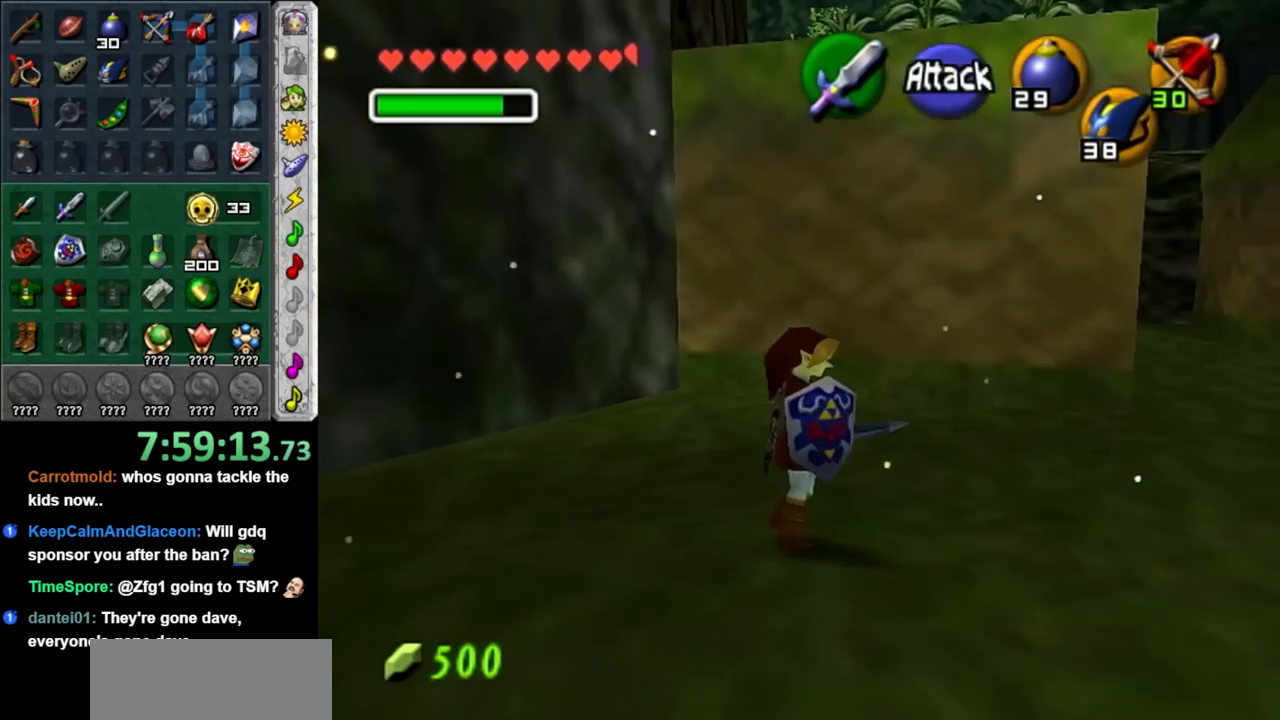
{"buttons": ["A"], "left_stick": "up", "right_stick": "center", "events": [[17, "left_stick", "up-right"], [267, "left_stick", "up"], [333, "A", "down"], [450, "A", "up"], [483, "A", "down"]]}
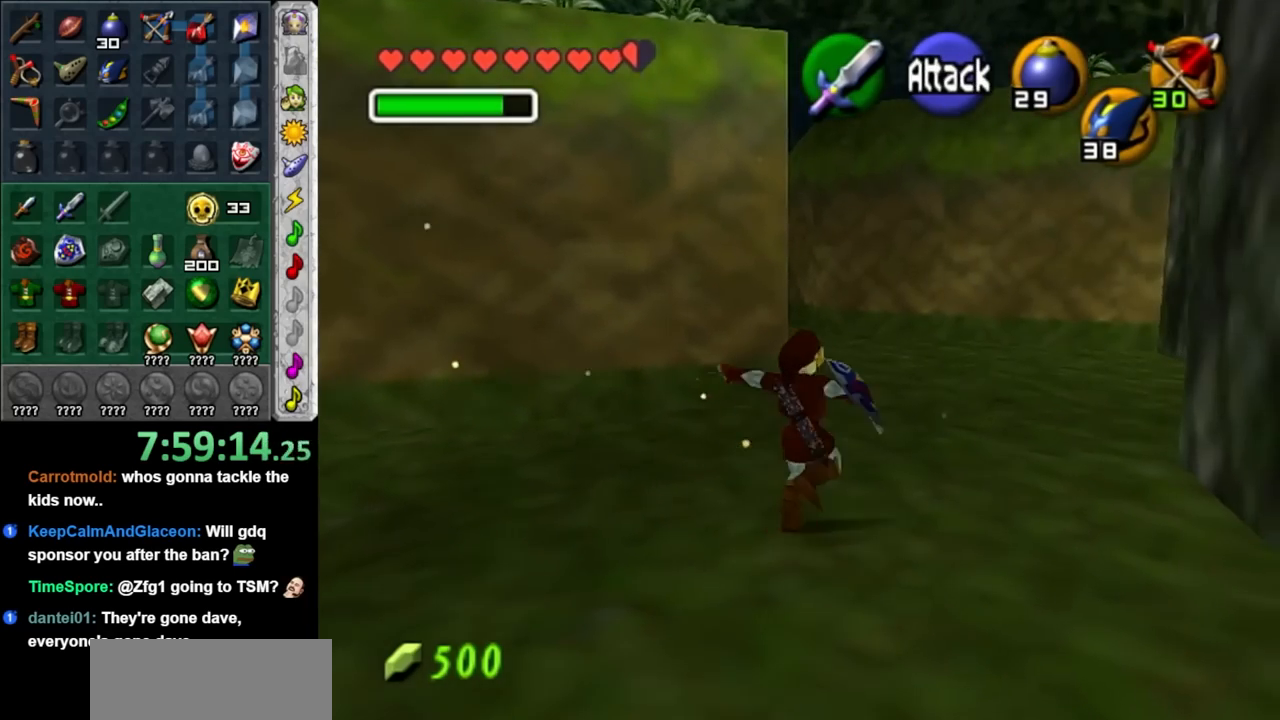
{"buttons": [], "left_stick": "up", "right_stick": "center", "events": [[133, "A", "up"]]}
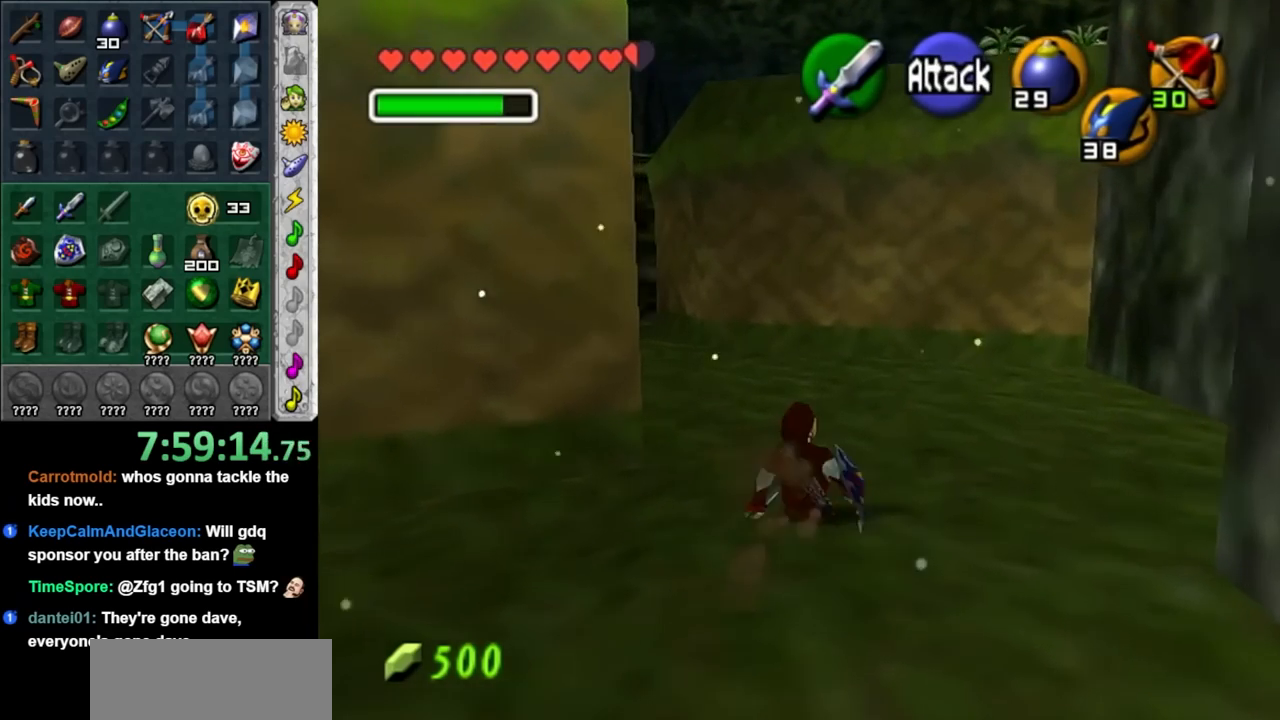
{"buttons": ["A"], "left_stick": "up-right", "right_stick": "center", "events": [[83, "A", "down"], [200, "left_stick", "up-right"]]}
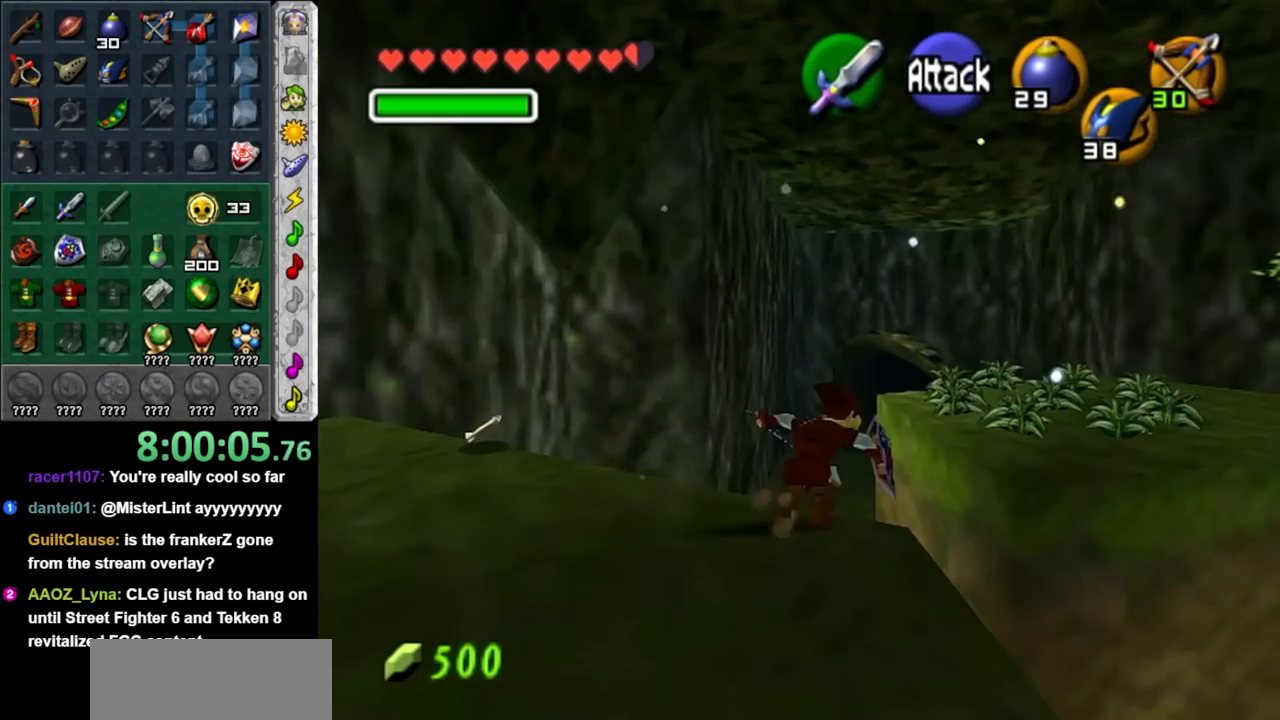
{"buttons": ["A"], "left_stick": "up", "right_stick": "center", "events": [[267, "left_stick", "up"]]}
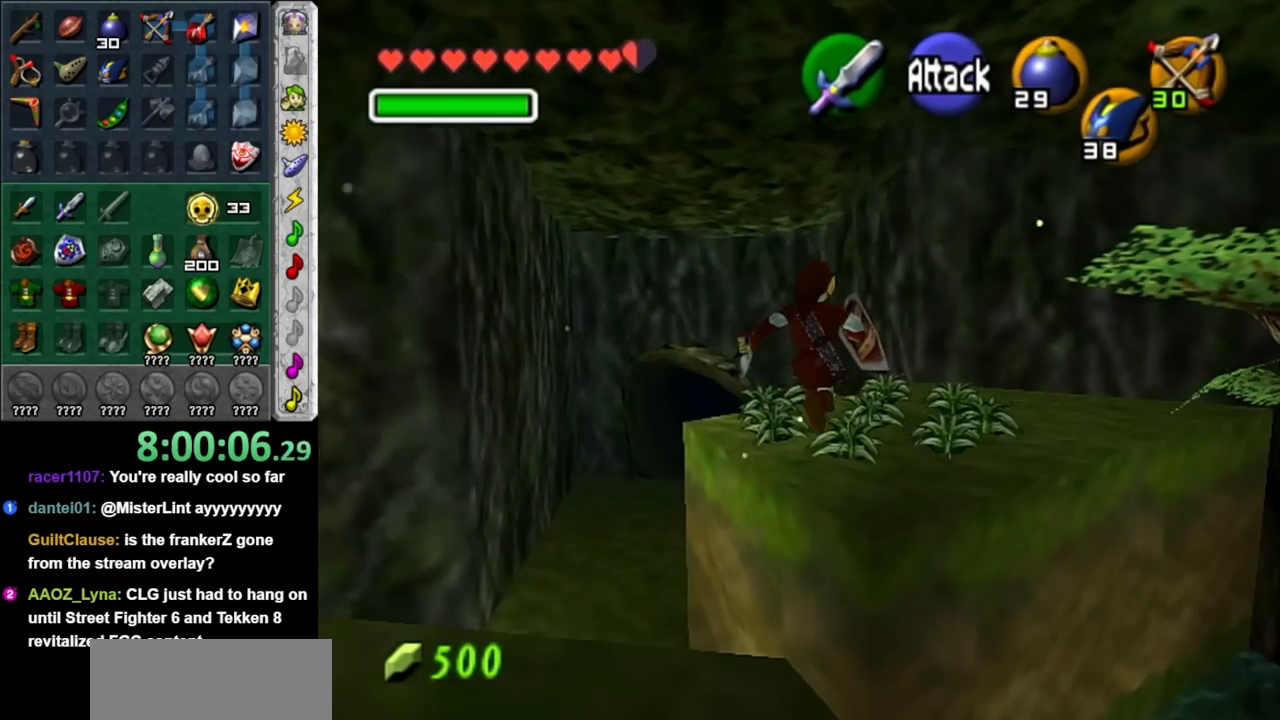
{"buttons": [], "left_stick": "up", "right_stick": "center", "events": [[17, "B", "down"], [267, "B", "up"], [300, "A", "up"]]}
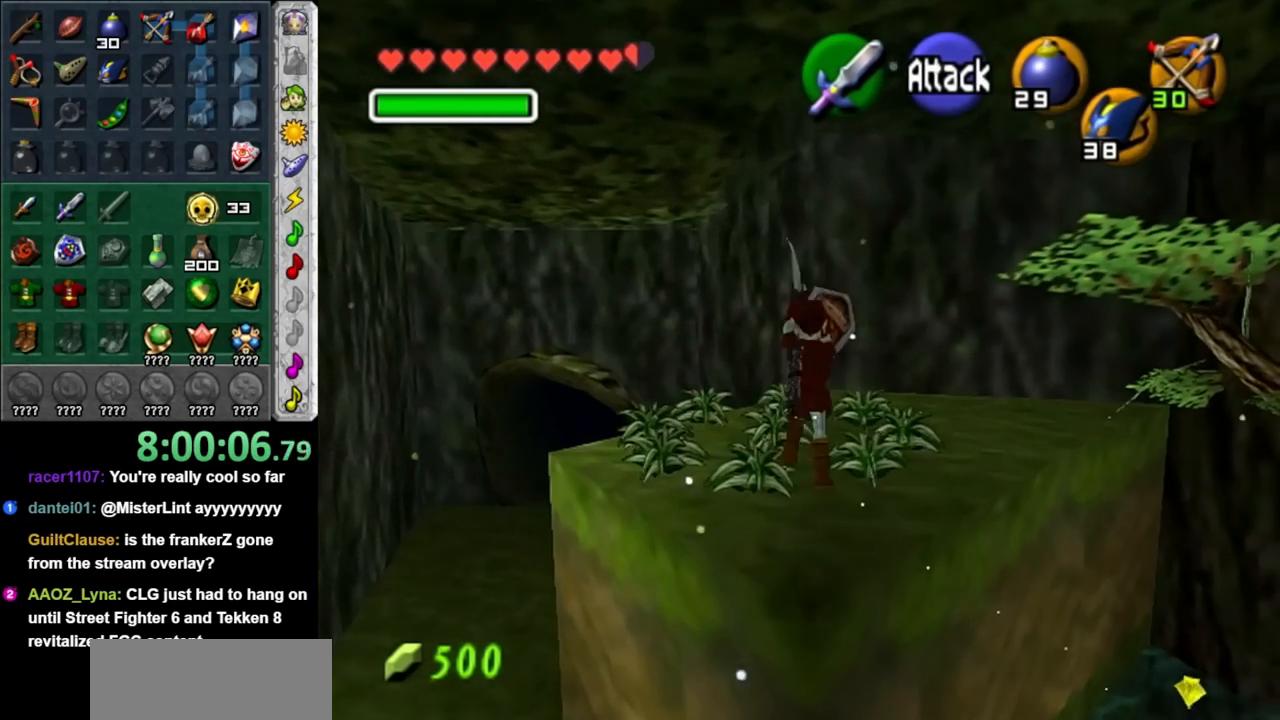
{"buttons": [], "left_stick": "up", "right_stick": "center", "events": []}
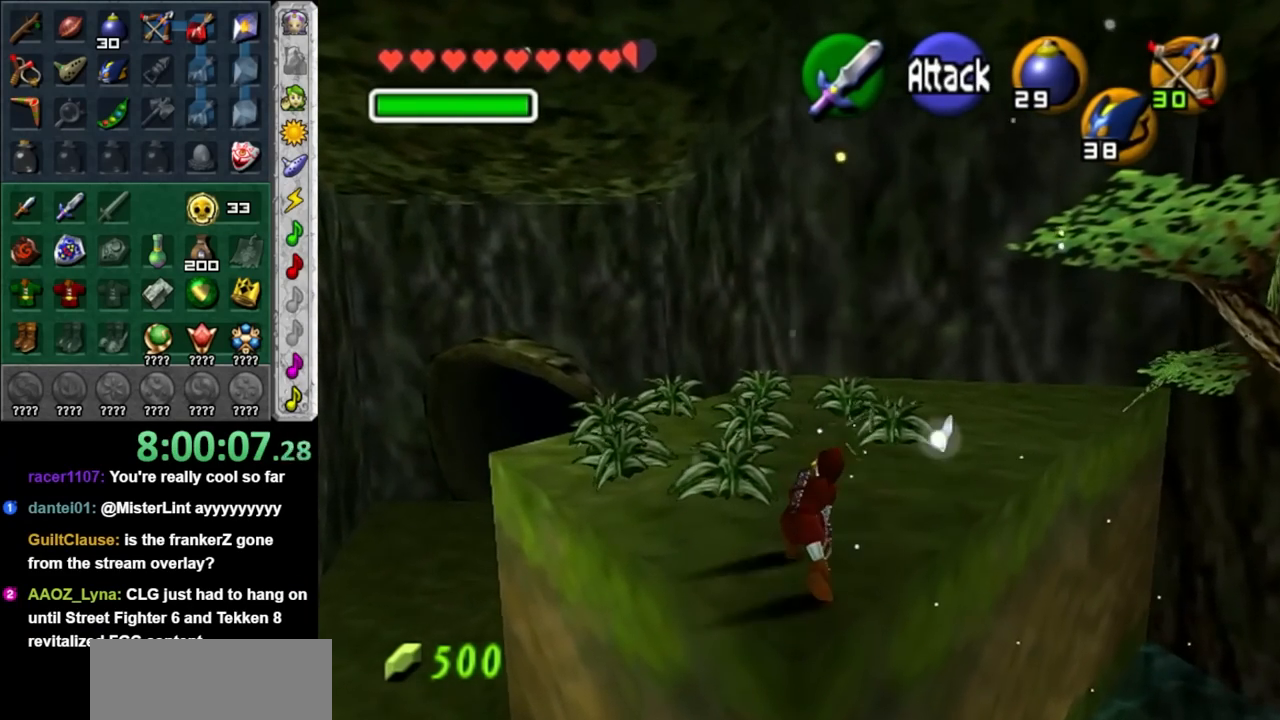
{"buttons": [], "left_stick": "up", "right_stick": "center", "events": []}
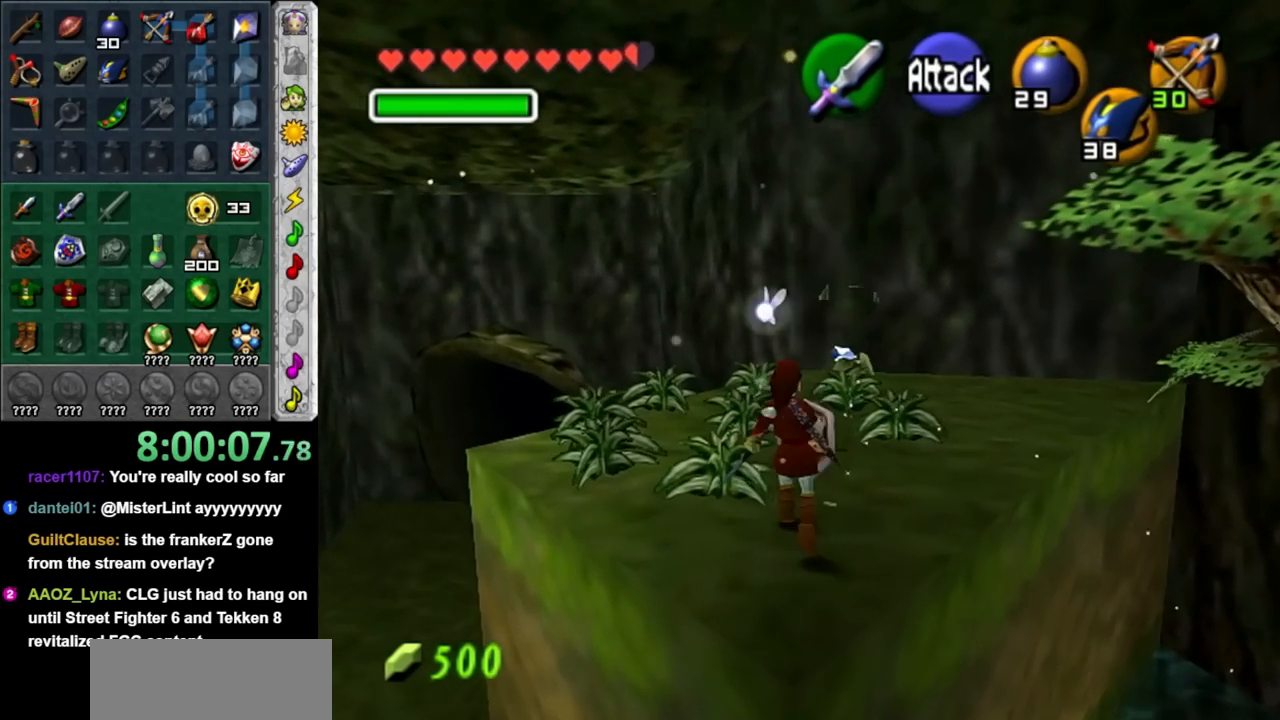
{"buttons": ["L1"], "left_stick": "down-left", "right_stick": "center", "events": [[333, "L1", "down"], [483, "left_stick", "down-left"]]}
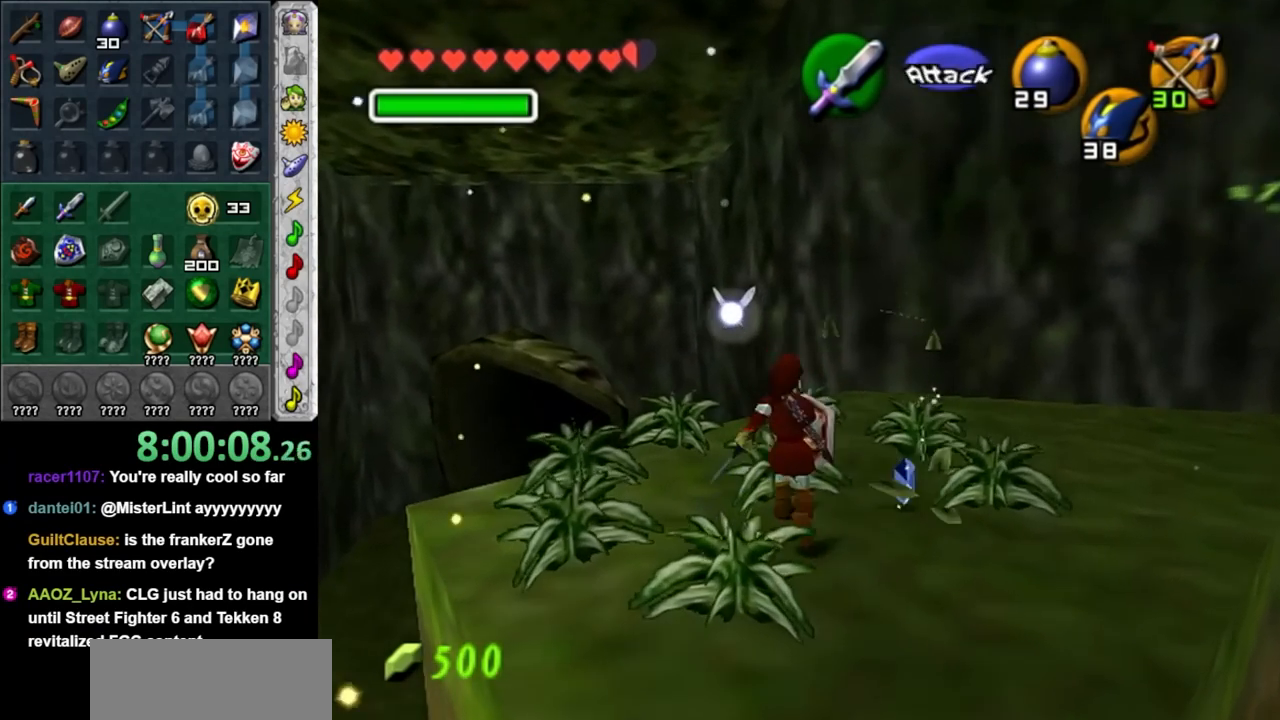
{"buttons": [], "left_stick": "center", "right_stick": "center", "events": [[17, "left_stick", "down-right"], [83, "B", "down"], [83, "left_stick", "up-right"], [133, "left_stick", "up-left"], [200, "left_stick", "down-left"], [267, "left_stick", "right"], [383, "left_stick", "up"], [417, "B", "up"], [450, "L1", "up"], [450, "left_stick", "center"]]}
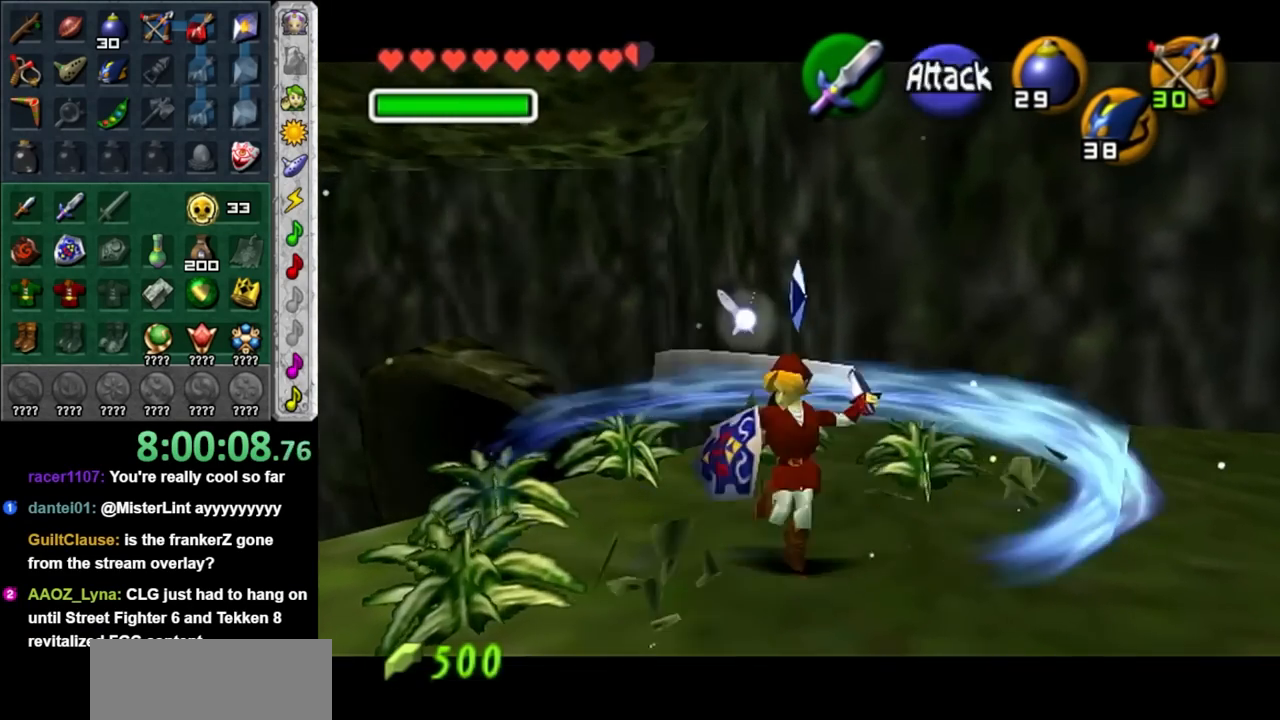
{"buttons": [], "left_stick": "up-left", "right_stick": "center", "events": [[233, "left_stick", "up"], [333, "left_stick", "up-left"]]}
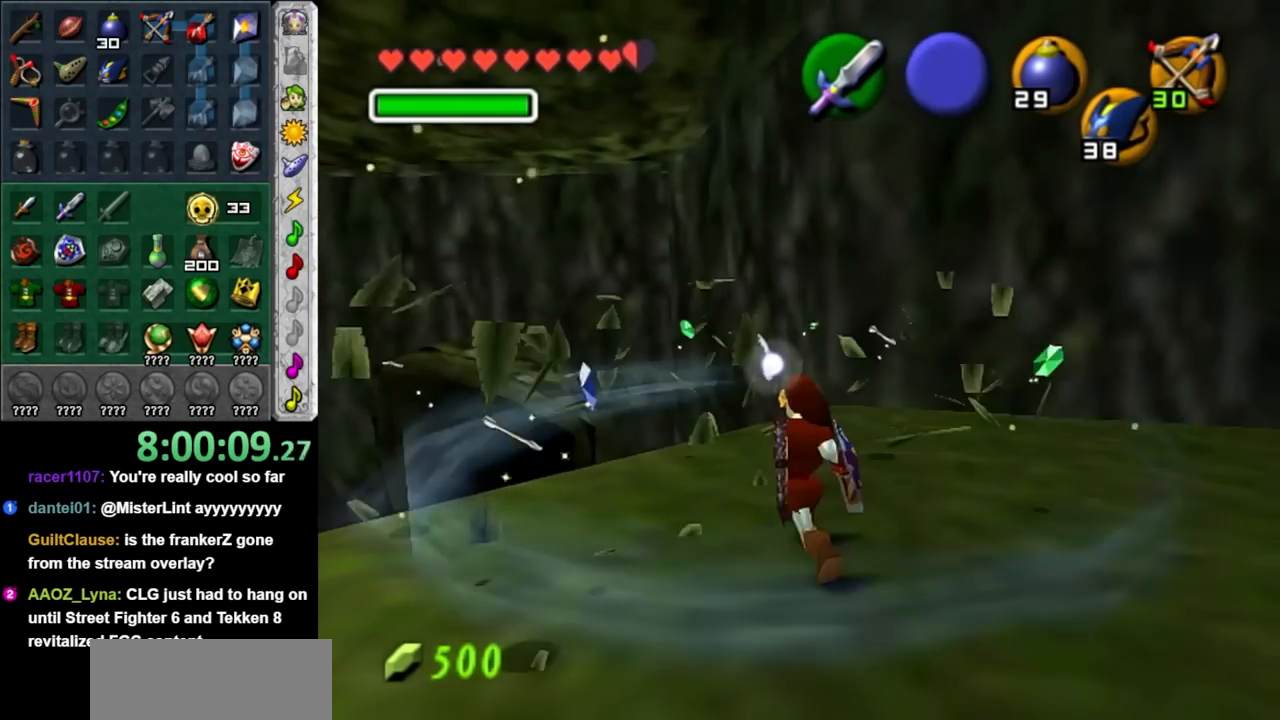
{"buttons": [], "left_stick": "up-right", "right_stick": "center", "events": [[217, "left_stick", "up-right"]]}
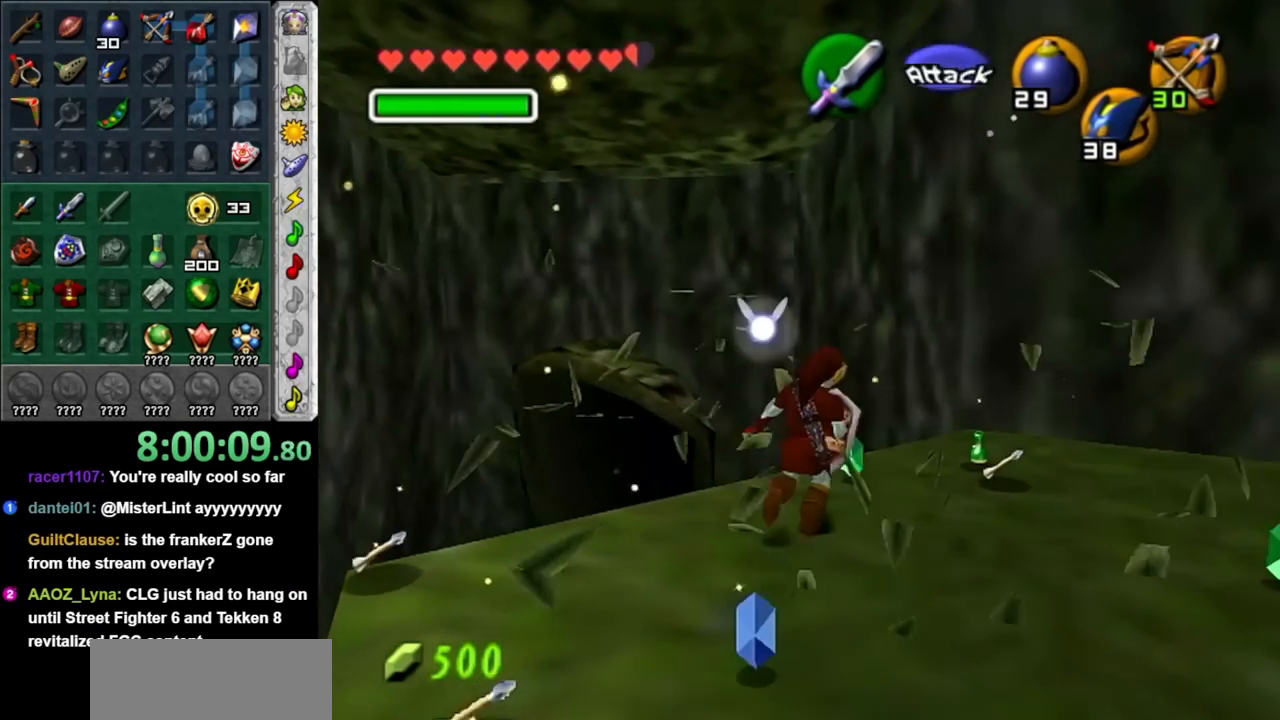
{"buttons": ["L1"], "left_stick": "center", "right_stick": "center", "events": [[217, "left_stick", "right"], [283, "L1", "down"], [350, "left_stick", "center"]]}
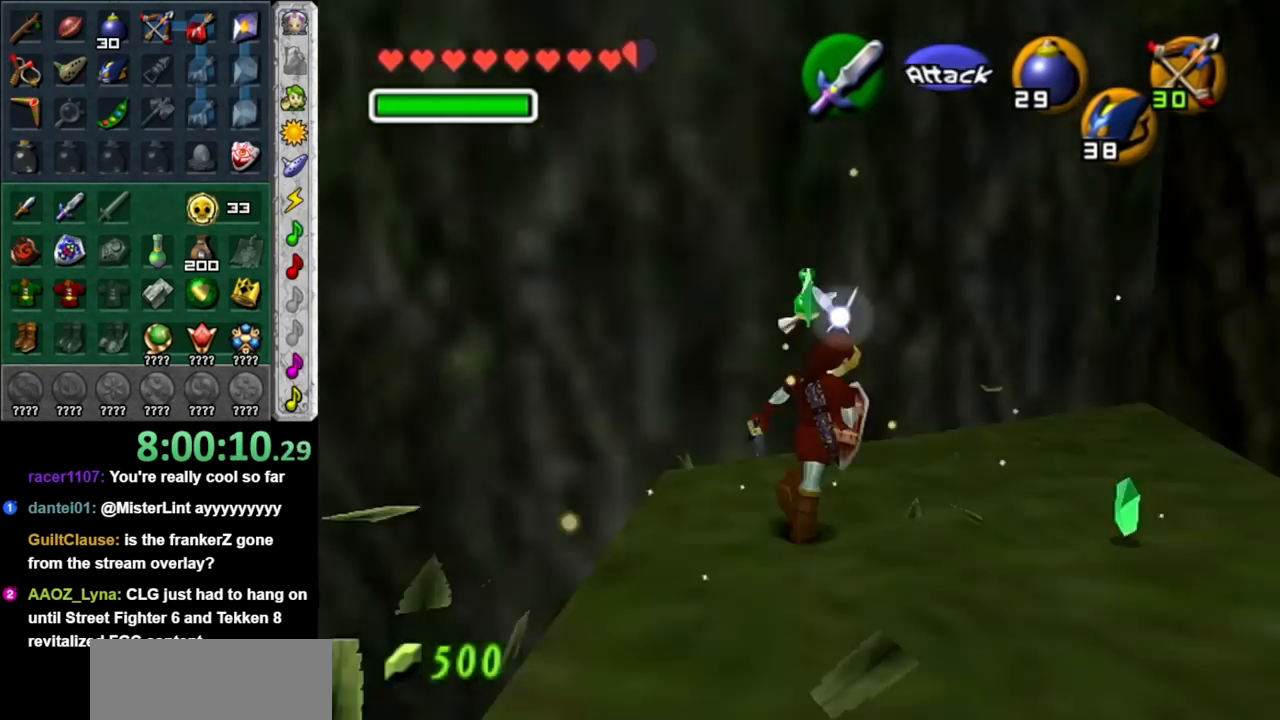
{"buttons": [], "left_stick": "up-right", "right_stick": "center", "events": [[33, "L1", "up"], [83, "left_stick", "up"], [283, "left_stick", "up-right"]]}